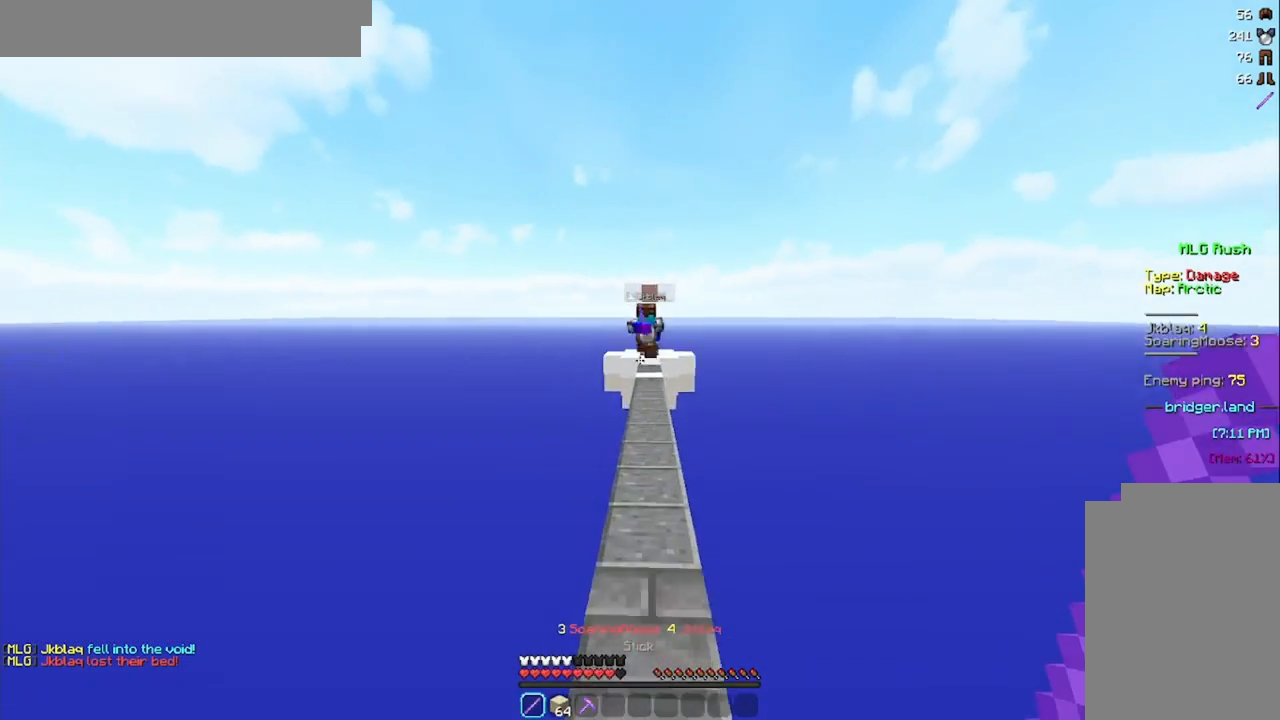
Gameplay with keyboard and mouse; each line is a JSON object with the keys and mouse buttons held at the frame after it. "events" lists presses ("down") and releases ("up") of "a", "d", "s", "space", "w", "mouse_left" and "mouse_right" between this image and that frame as [ms after this image, input, new state], when the widget could be followed in between. "mouse_left", "mouse_right" = the "left", "right" buttons of the "mouse" list. No other keys are recorded. Fast repeated clicks can show as one long hold. Mouse movement is not recorded.
{"keys": ["space", "w"], "mouse": [], "events": [[42, "d", "down"], [83, "d", "up"], [167, "d", "down"], [167, "space", "down"], [250, "d", "up"], [250, "space", "up"], [292, "a", "down"], [292, "mouse_left", "down"], [334, "mouse_left", "up"], [459, "a", "up"], [459, "space", "down"]]}
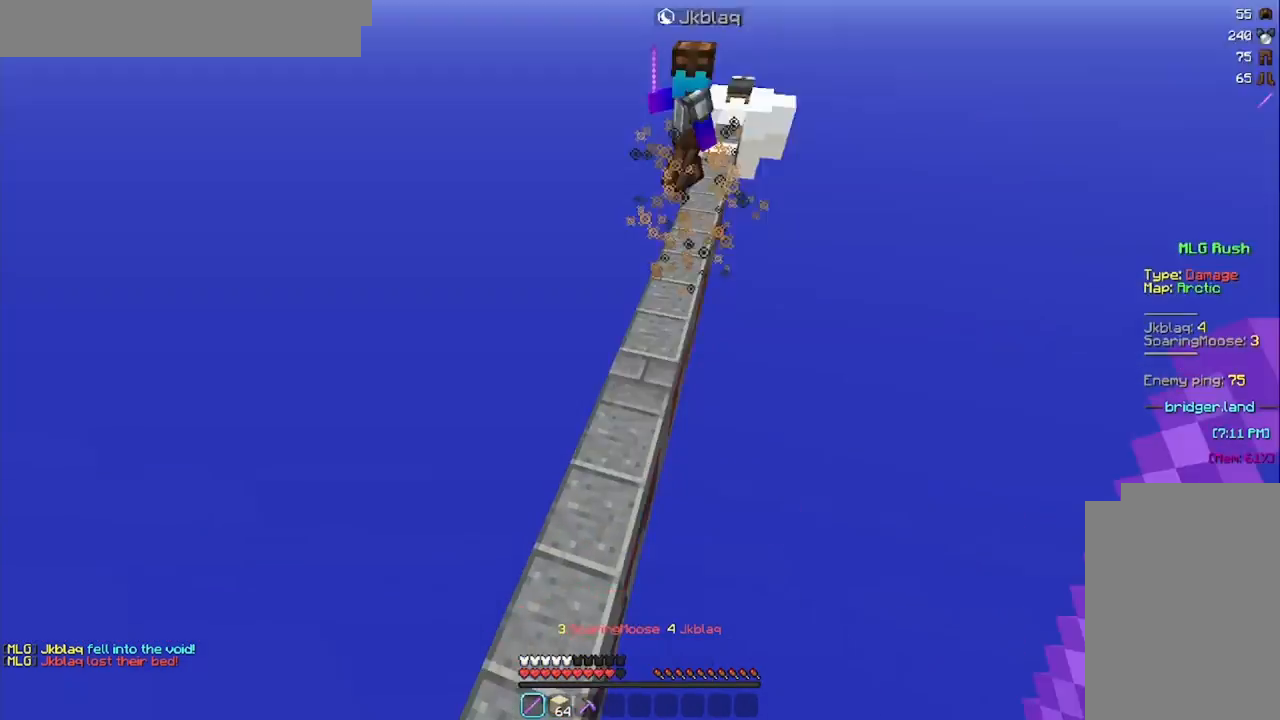
{"keys": ["w"], "mouse": [], "events": [[167, "mouse_right", "down"], [209, "d", "down"], [209, "mouse_right", "up"], [292, "d", "up"], [334, "mouse_left", "down"], [334, "space", "up"], [376, "mouse_left", "up"], [417, "mouse_left", "down"], [459, "mouse_right", "down"], [501, "mouse_left", "up"], [501, "mouse_right", "up"]]}
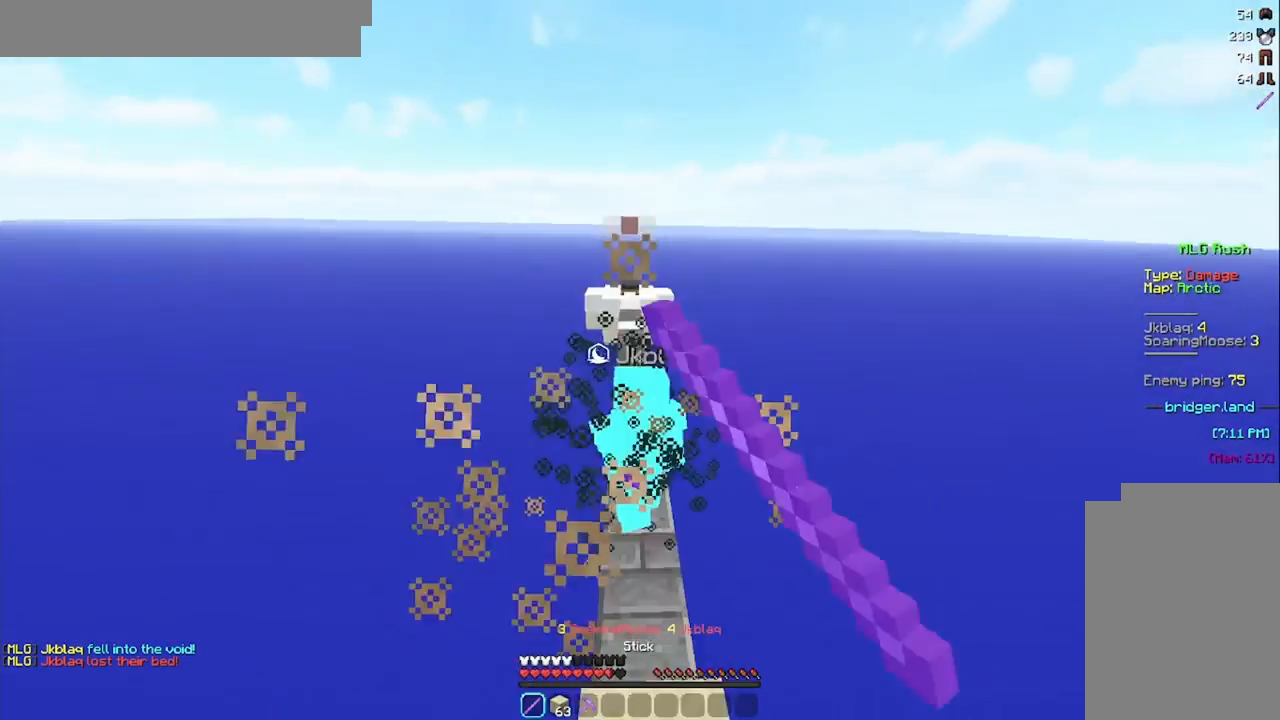
{"keys": ["w"], "mouse": [], "events": [[42, "mouse_left", "down"], [125, "mouse_left", "up"], [459, "space", "down"], [500, "space", "up"]]}
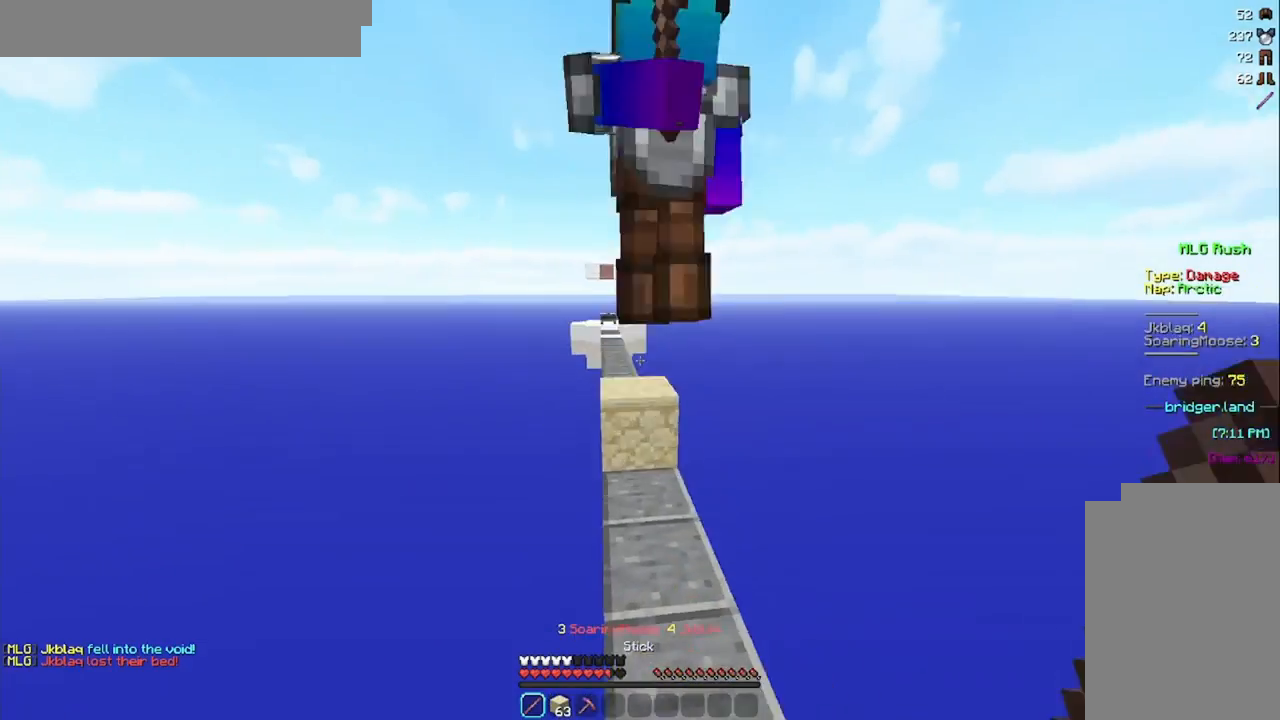
{"keys": ["a", "space", "w"], "mouse": ["right"], "events": [[84, "d", "down"], [84, "mouse_left", "down"], [125, "mouse_left", "up"], [209, "mouse_left", "down"], [251, "mouse_left", "up"], [292, "mouse_left", "down"], [292, "space", "down"], [334, "d", "up"], [334, "mouse_left", "up"], [334, "mouse_right", "down"], [459, "mouse_right", "up"], [501, "a", "down"], [501, "mouse_right", "down"]]}
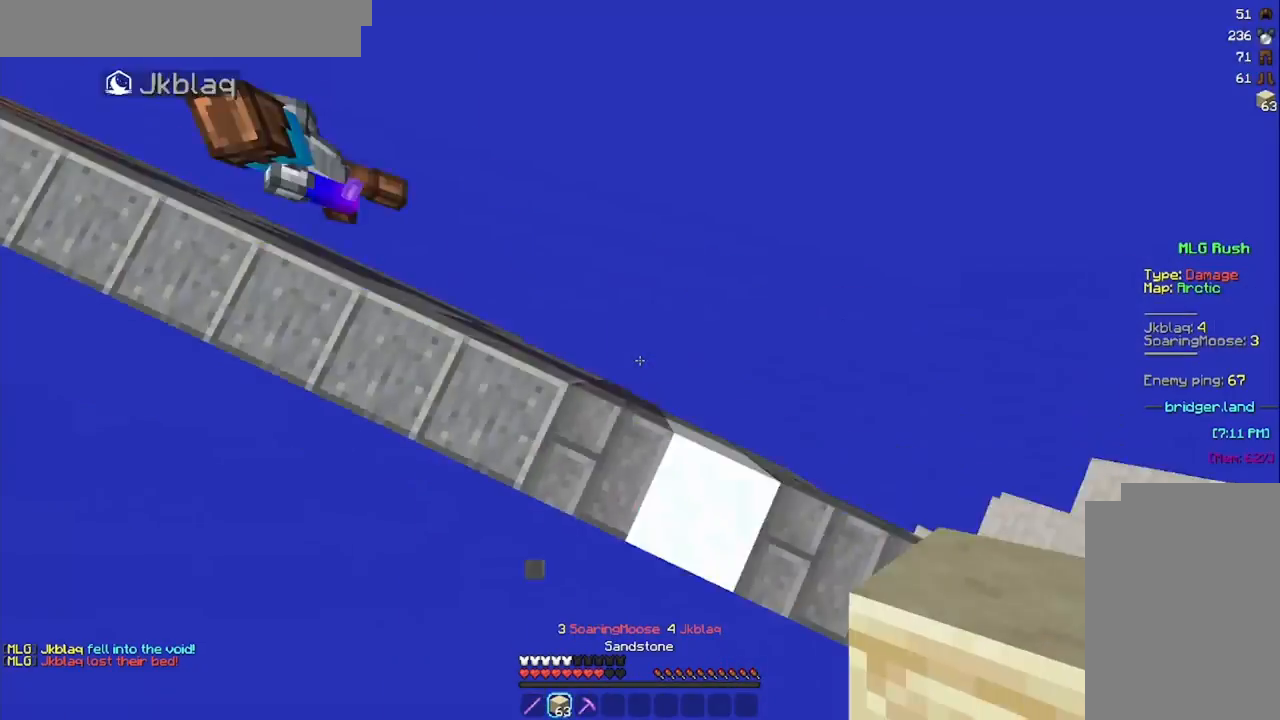
{"keys": ["w"], "mouse": [], "events": [[42, "mouse_right", "up"], [83, "mouse_right", "down"], [167, "d", "down"], [167, "mouse_right", "up"], [208, "a", "up"], [208, "mouse_right", "down"], [292, "mouse_right", "up"], [334, "d", "up"], [459, "space", "up"]]}
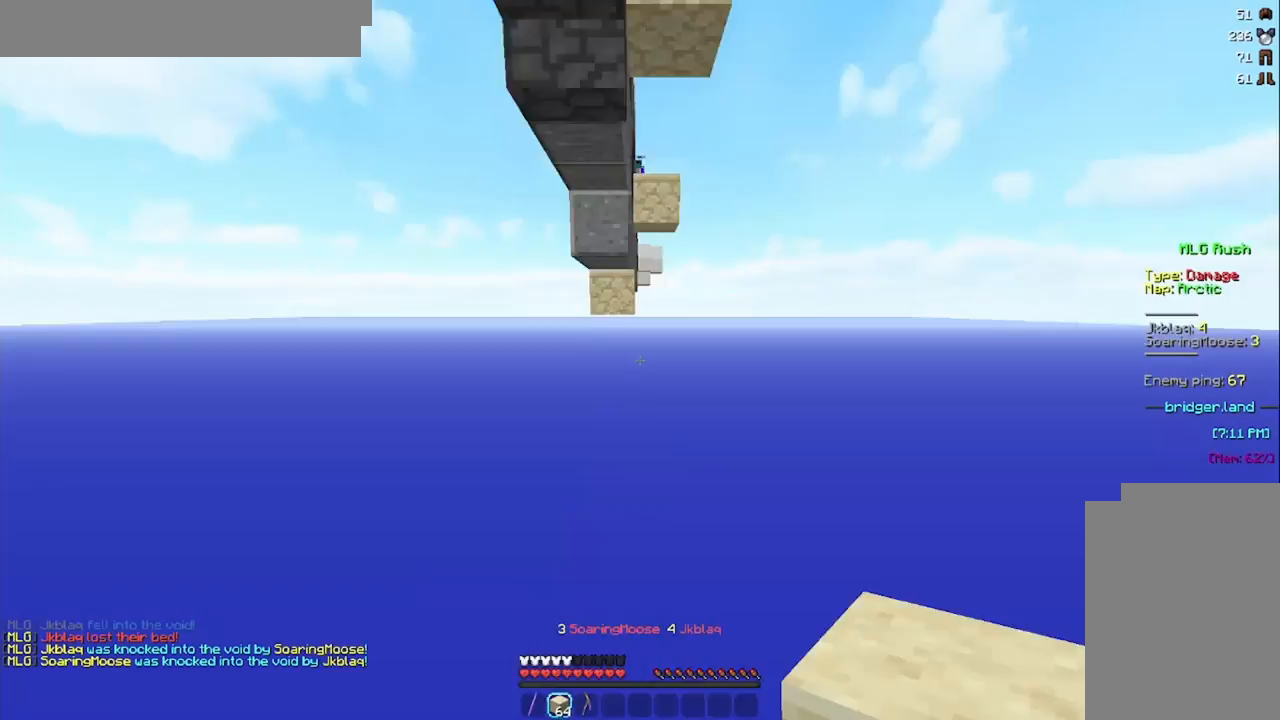
{"keys": ["w"], "mouse": [], "events": [[42, "space", "down"], [126, "space", "up"], [292, "space", "down"], [459, "space", "up"]]}
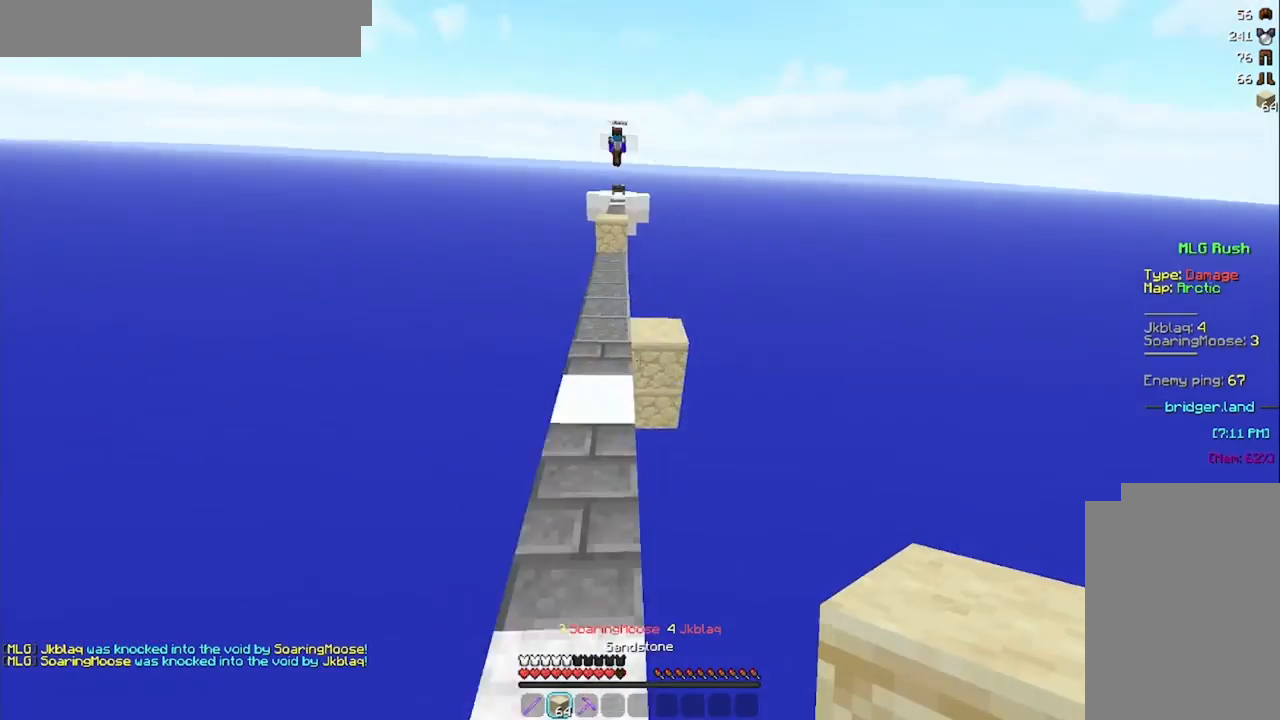
{"keys": ["w"], "mouse": [], "events": [[208, "space", "down"], [250, "a", "down"], [292, "space", "up"], [334, "a", "up"], [375, "space", "down"], [417, "space", "up"]]}
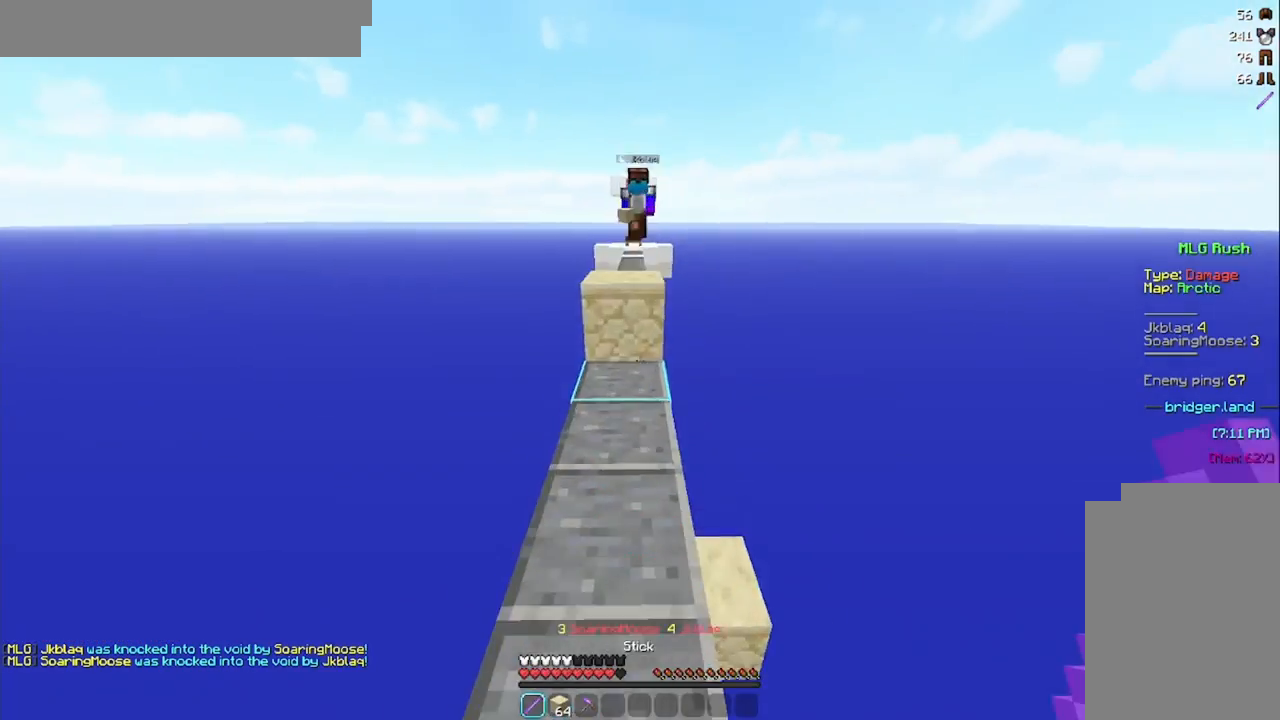
{"keys": ["space", "w"], "mouse": ["right"], "events": [[125, "d", "down"], [125, "space", "down"], [167, "a", "down"], [209, "d", "up"], [209, "space", "up"], [251, "mouse_left", "down"], [292, "mouse_left", "up"], [334, "mouse_left", "down"], [417, "a", "up"], [417, "mouse_left", "up"], [417, "space", "down"], [501, "mouse_right", "down"]]}
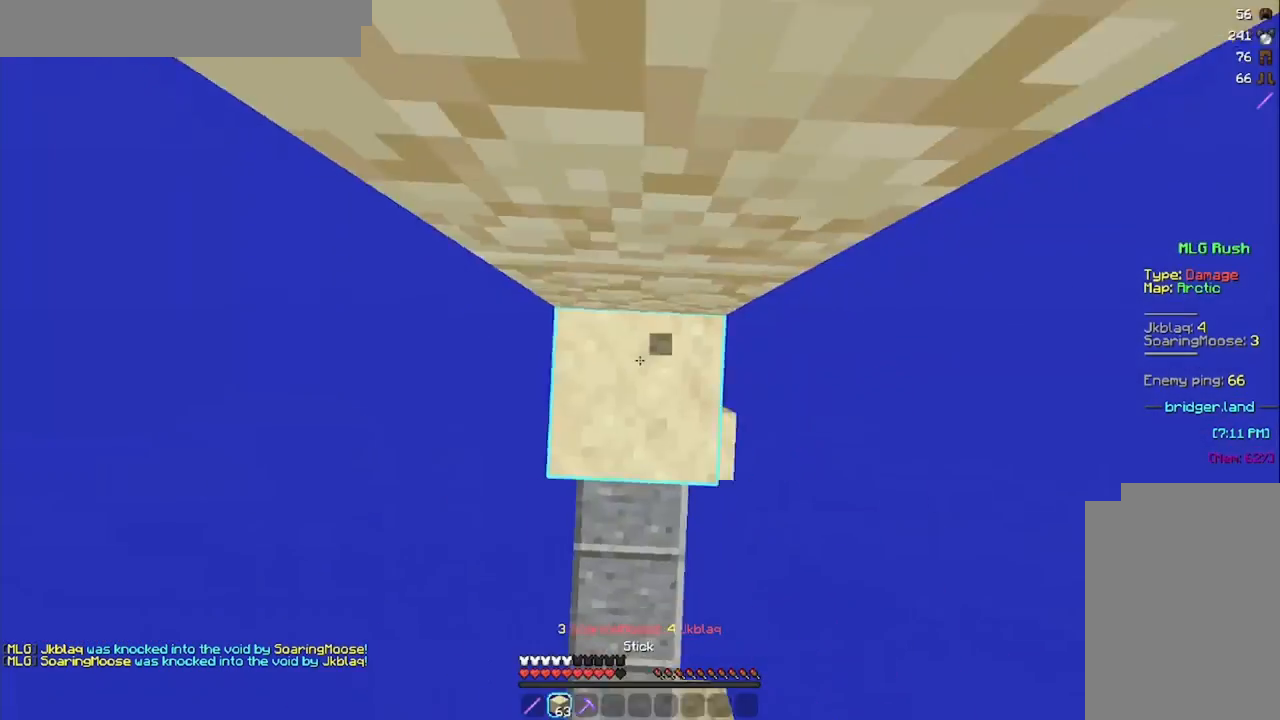
{"keys": ["space", "w"], "mouse": [], "events": [[83, "mouse_right", "up"], [167, "mouse_right", "down"], [208, "mouse_right", "up"], [375, "space", "up"], [500, "space", "down"]]}
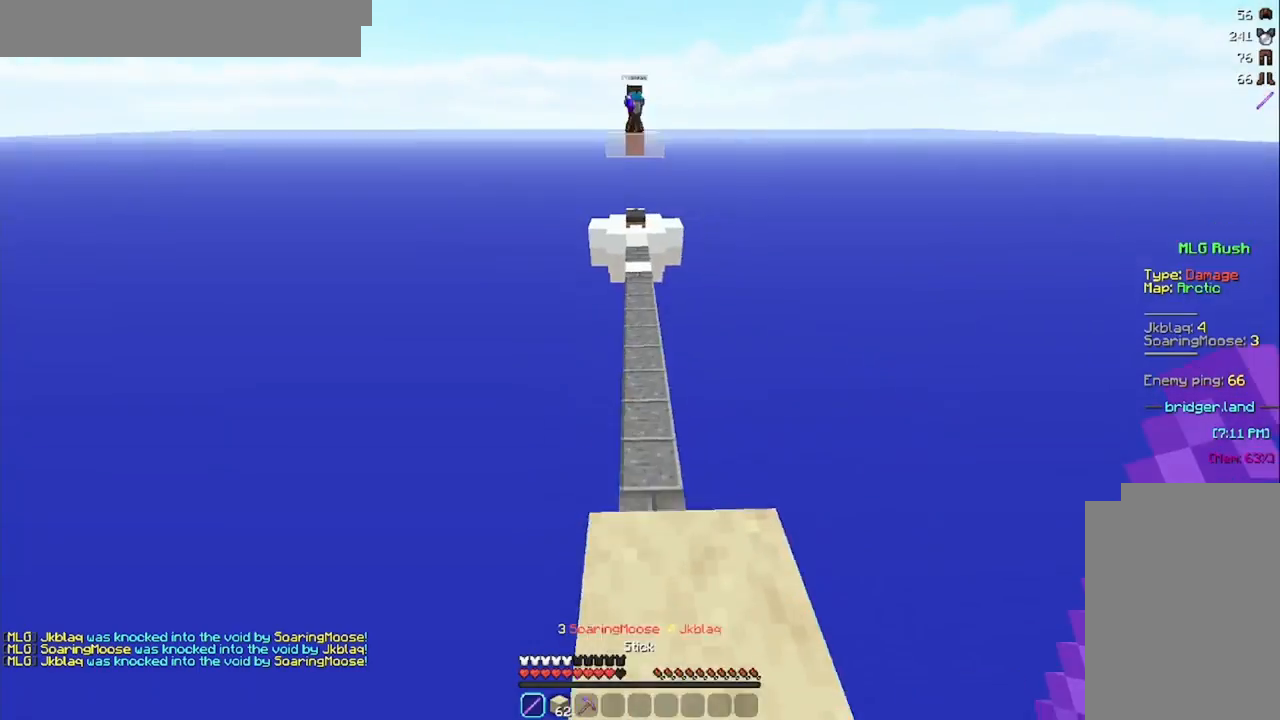
{"keys": ["s", "space"], "mouse": ["right"], "events": [[251, "mouse_right", "down"], [292, "mouse_right", "up"], [376, "mouse_right", "down"], [417, "w", "up"], [459, "mouse_right", "up"], [459, "s", "down"], [501, "mouse_right", "down"]]}
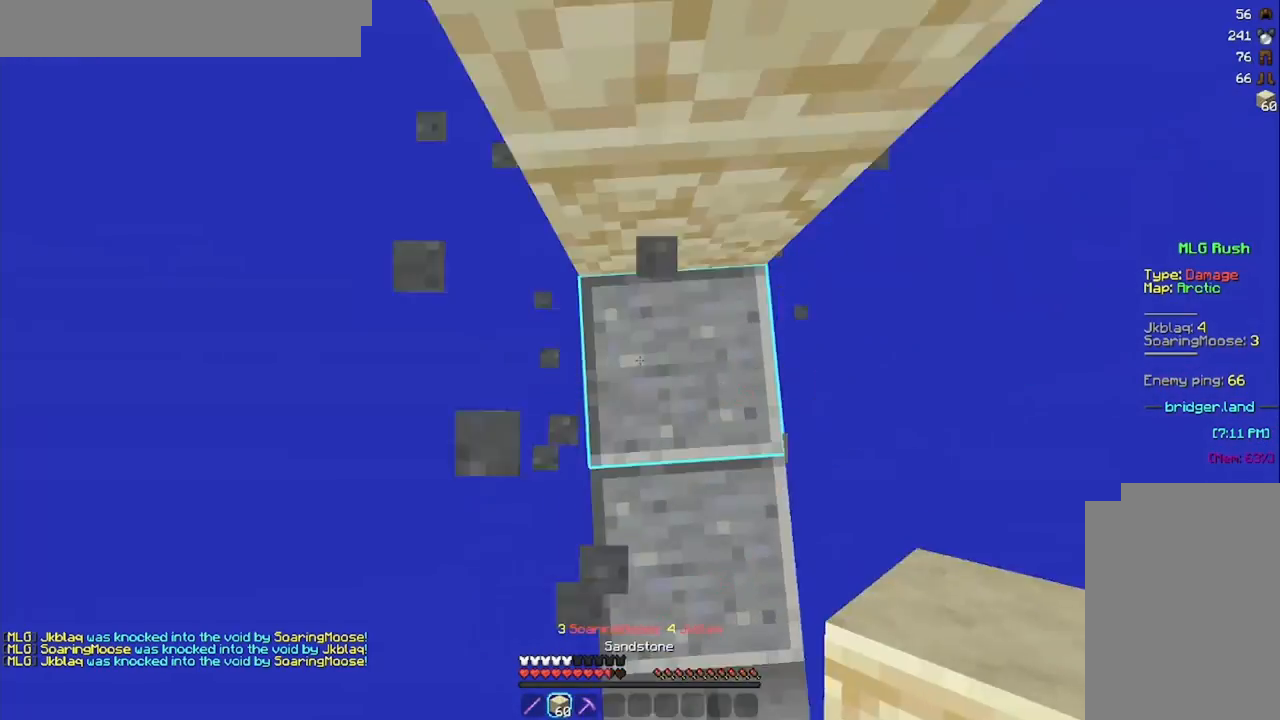
{"keys": ["space", "w"], "mouse": [], "events": [[42, "mouse_right", "up"], [42, "s", "up"], [83, "mouse_right", "down"], [125, "w", "down"], [208, "mouse_right", "up"], [250, "mouse_right", "down"], [292, "mouse_right", "up"], [375, "mouse_right", "down"], [459, "mouse_right", "up"]]}
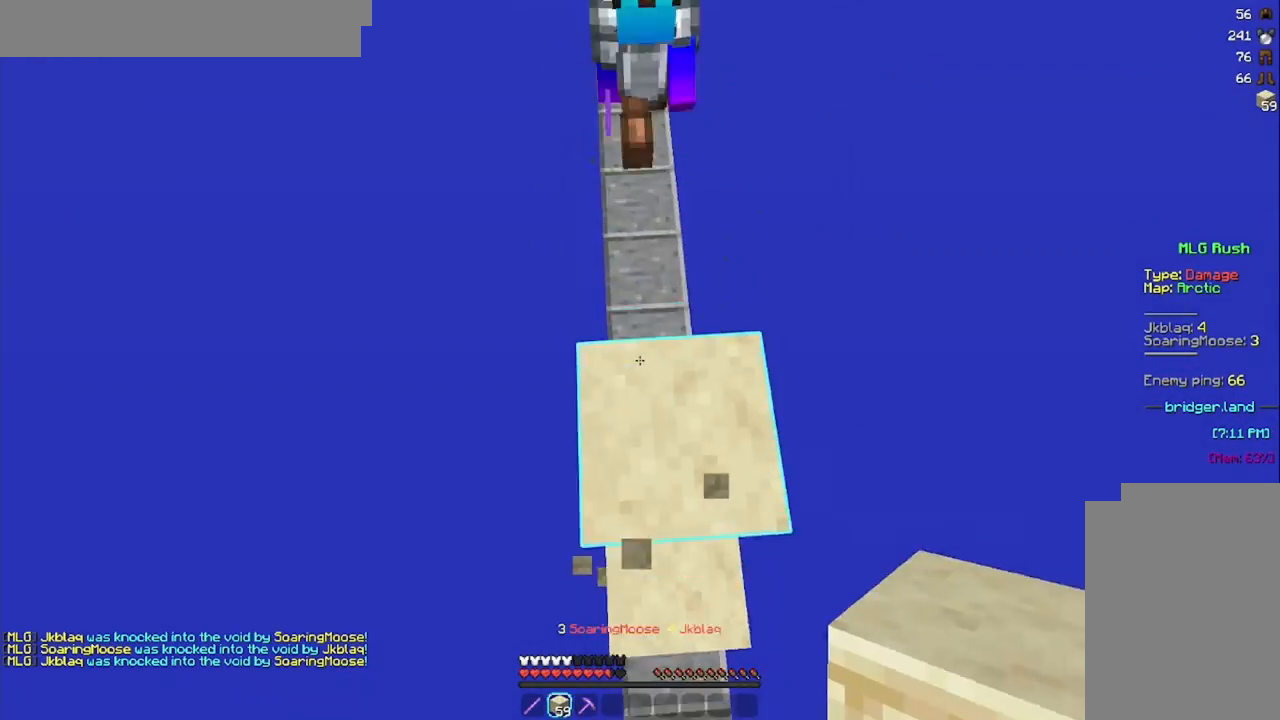
{"keys": ["a", "space", "w"], "mouse": ["right"], "events": [[167, "mouse_right", "down"], [209, "d", "down"], [209, "mouse_right", "up"], [251, "mouse_right", "down"], [292, "mouse_right", "up"], [376, "a", "down"], [376, "mouse_right", "down"], [417, "d", "up"], [417, "mouse_right", "up"], [459, "mouse_right", "down"]]}
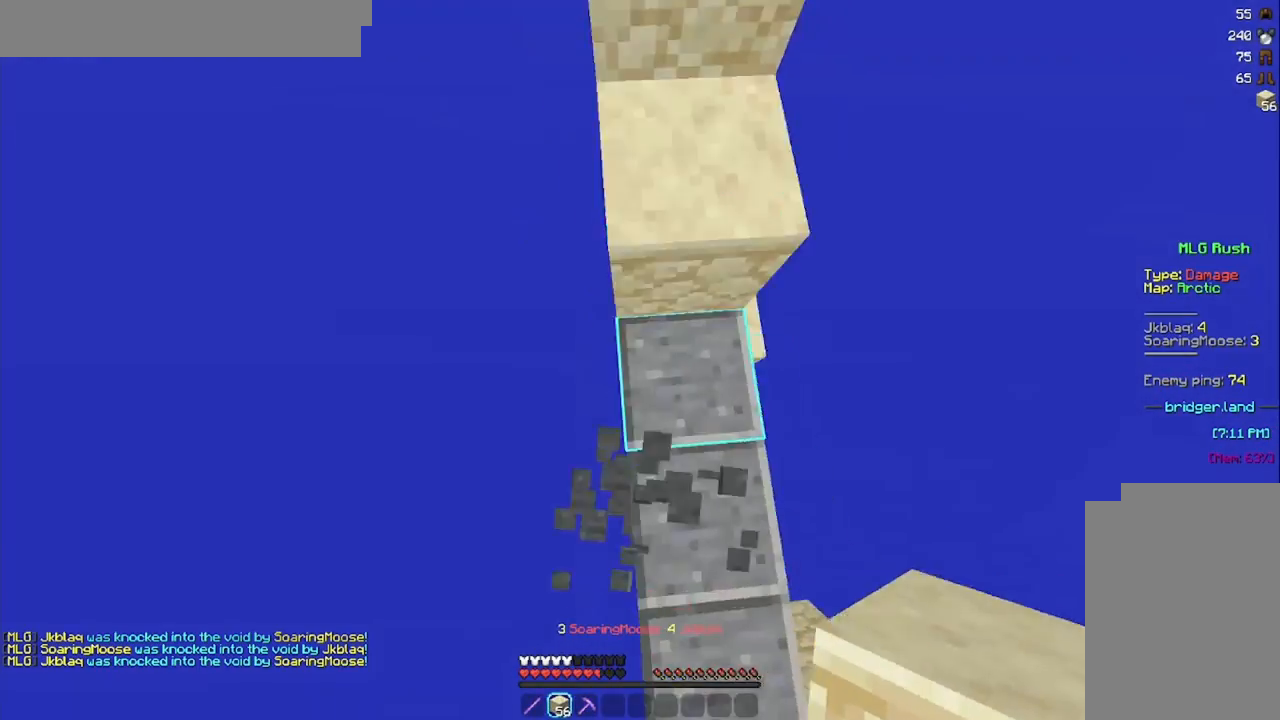
{"keys": ["w"], "mouse": [], "events": [[42, "a", "up"], [42, "mouse_right", "up"], [125, "d", "down"], [167, "d", "up"], [208, "mouse_right", "down"], [292, "mouse_right", "up"], [500, "space", "up"]]}
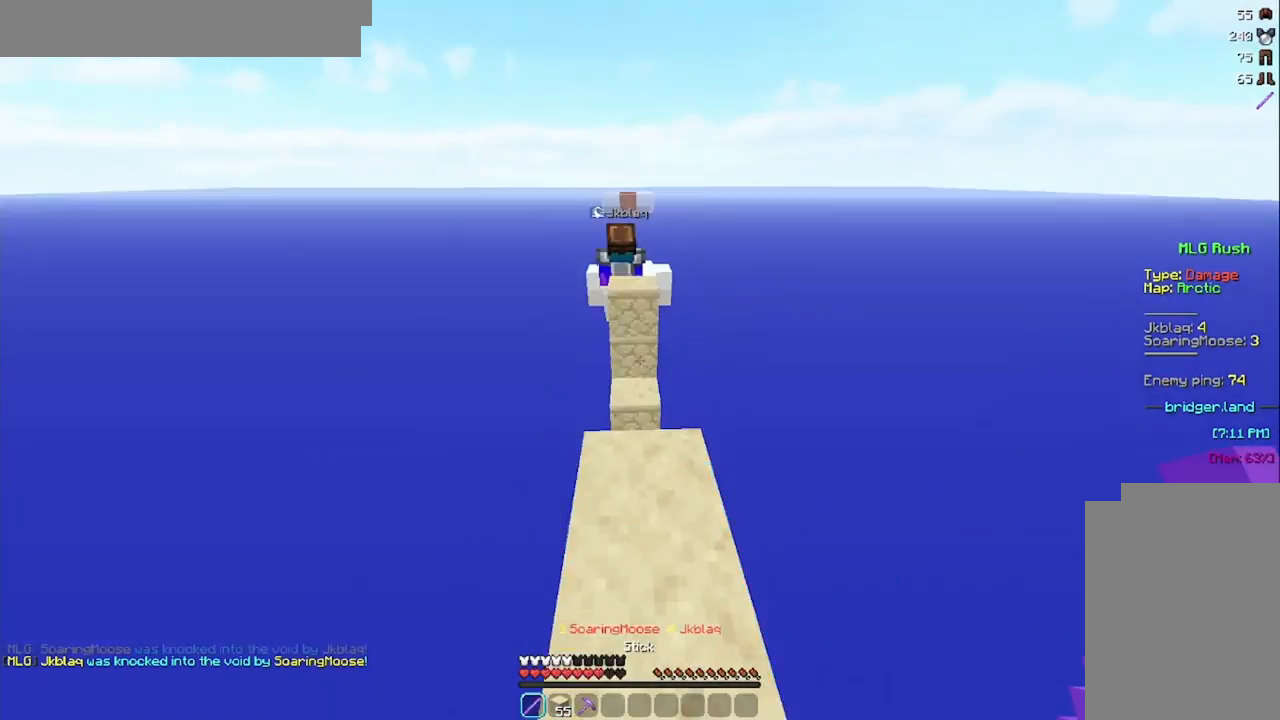
{"keys": ["d", "space", "w"], "mouse": [], "events": [[209, "d", "down"], [209, "space", "down"], [251, "space", "up"], [292, "d", "up"], [292, "mouse_left", "down"], [334, "a", "down"], [334, "mouse_left", "up"], [459, "a", "up"], [459, "space", "down"], [501, "d", "down"]]}
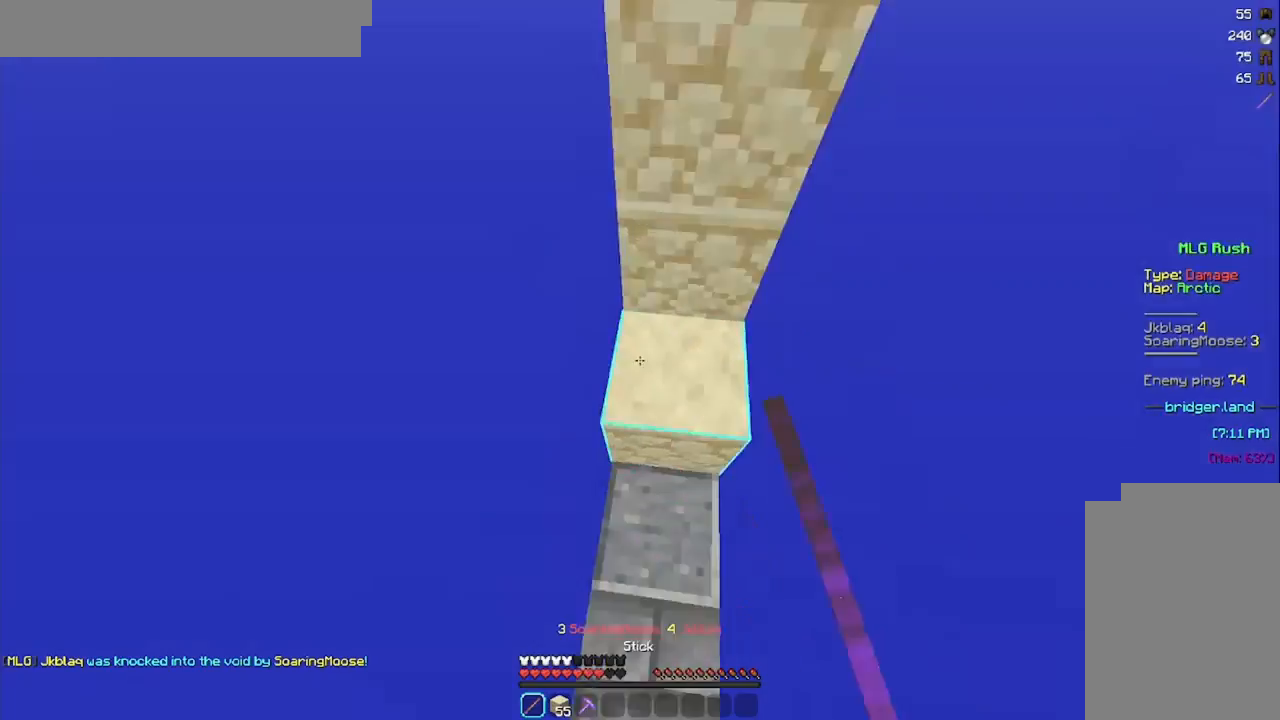
{"keys": ["space", "w"], "mouse": [], "events": [[83, "d", "up"], [125, "mouse_right", "down"], [250, "mouse_right", "up"], [292, "mouse_right", "down"], [334, "mouse_right", "up"], [417, "mouse_right", "down"], [459, "mouse_right", "up"]]}
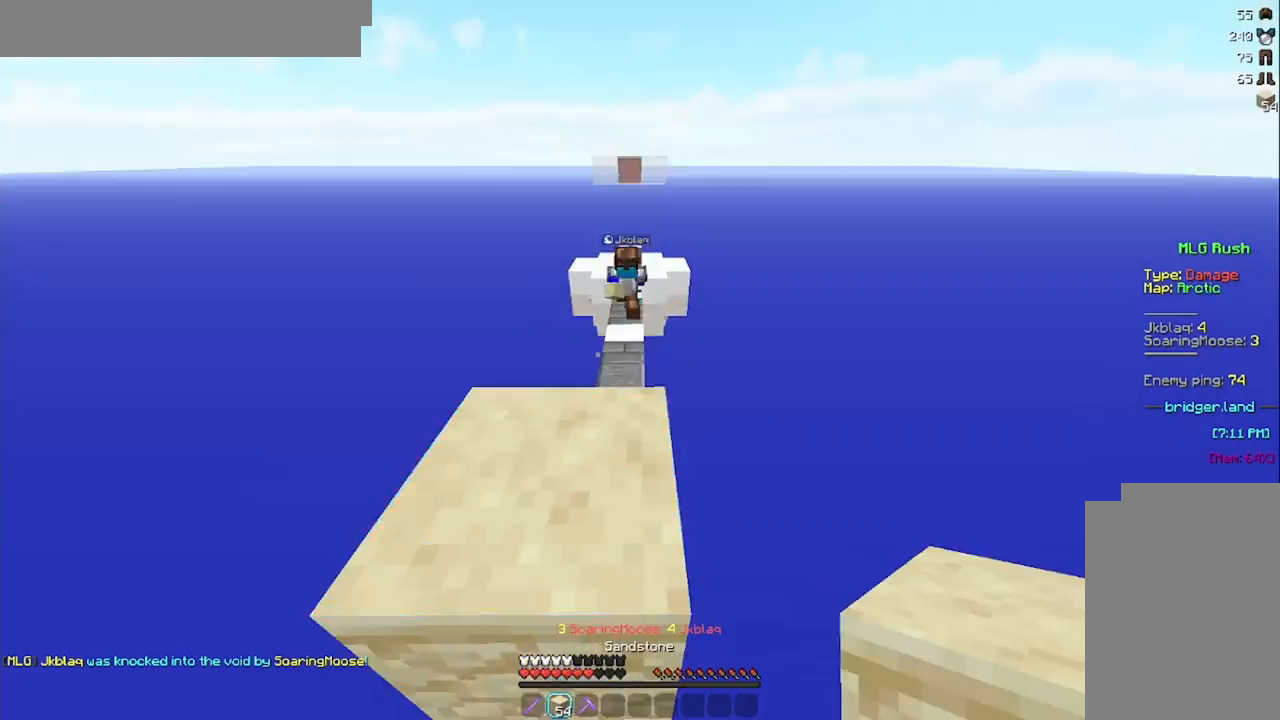
{"keys": ["space", "w"], "mouse": [], "events": [[84, "space", "up"], [125, "mouse_right", "down"], [125, "space", "down"], [125, "w", "up"], [167, "a", "down"], [167, "mouse_right", "up"], [209, "s", "down"], [251, "a", "up"], [292, "mouse_right", "down"], [292, "s", "up"], [334, "mouse_right", "up"], [417, "mouse_right", "down"], [501, "mouse_right", "up"], [501, "w", "down"]]}
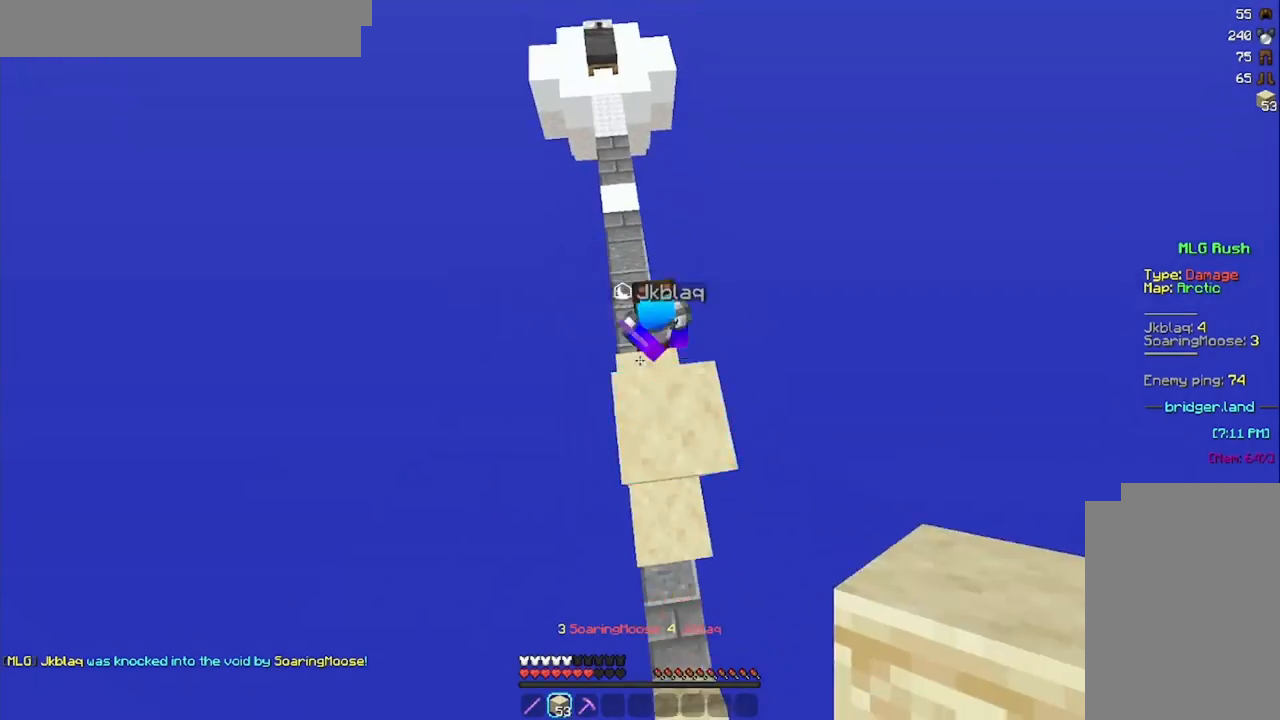
{"keys": ["d", "s"], "mouse": [], "events": [[42, "mouse_right", "down"], [83, "w", "up"], [125, "mouse_right", "up"], [208, "mouse_right", "down"], [250, "mouse_right", "up"], [292, "mouse_right", "down"], [334, "d", "down"], [334, "mouse_right", "up"], [375, "mouse_right", "down"], [375, "s", "down"], [375, "space", "up"], [417, "mouse_right", "up"]]}
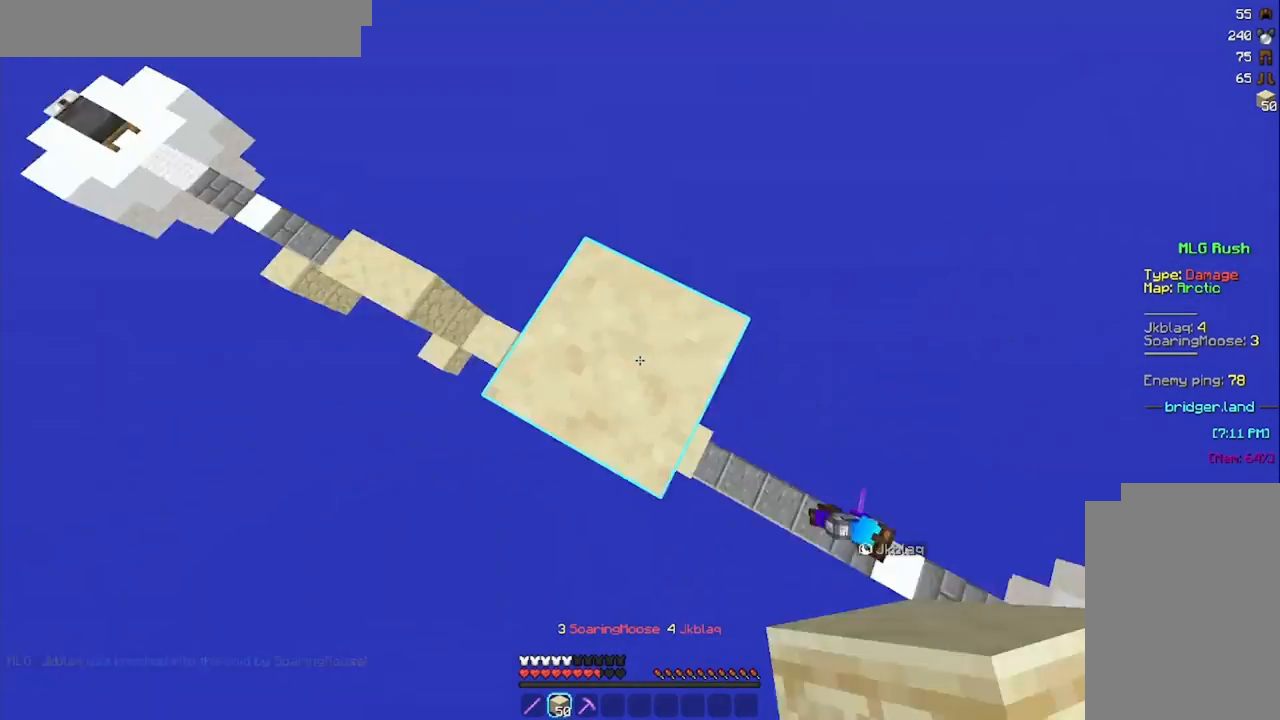
{"keys": ["d", "s"], "mouse": [], "events": [[126, "s", "up"], [167, "mouse_right", "down"], [209, "mouse_right", "up"], [209, "s", "down"]]}
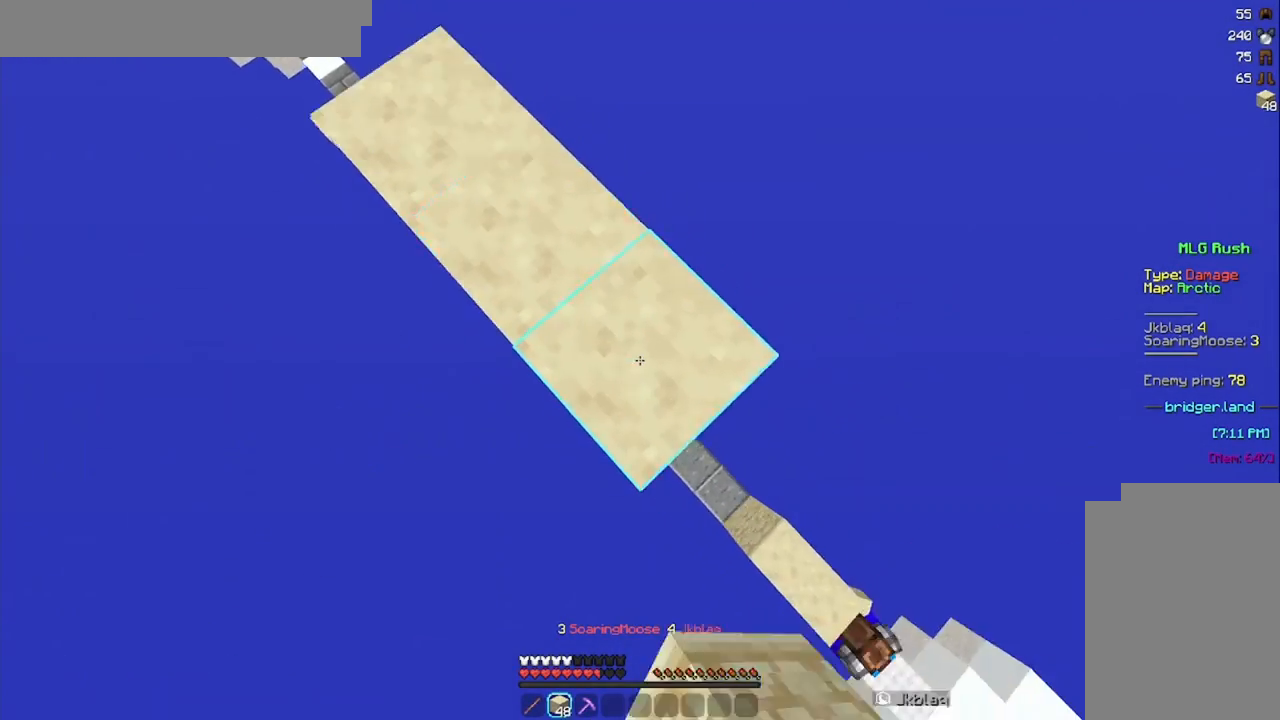
{"keys": [], "mouse": [], "events": [[83, "mouse_right", "down"], [125, "mouse_right", "up"], [250, "mouse_right", "down"], [292, "mouse_right", "up"], [459, "d", "up"], [459, "mouse_right", "down"], [459, "s", "up"], [500, "mouse_right", "up"]]}
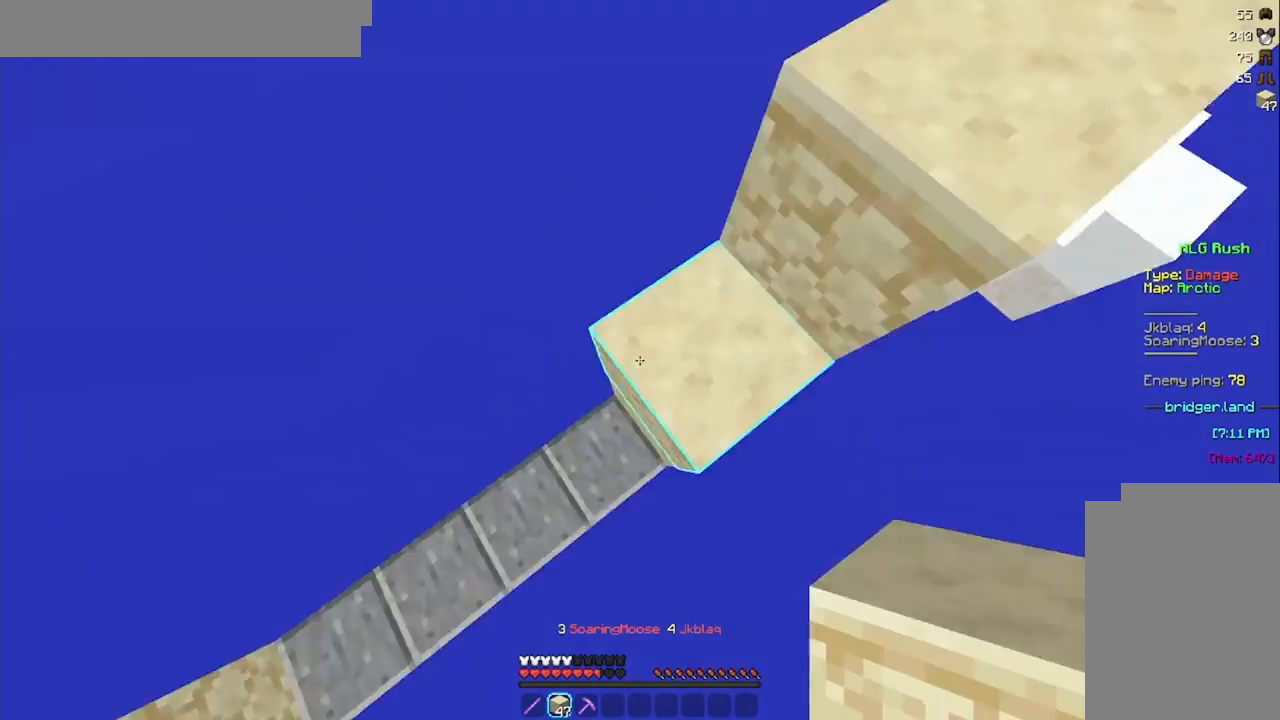
{"keys": ["space", "w"], "mouse": ["right"], "events": [[84, "space", "down"], [84, "w", "down"], [167, "mouse_left", "down"], [209, "mouse_left", "up"], [251, "d", "down"], [251, "mouse_left", "down"], [334, "mouse_left", "up"], [417, "d", "up"], [501, "mouse_right", "down"]]}
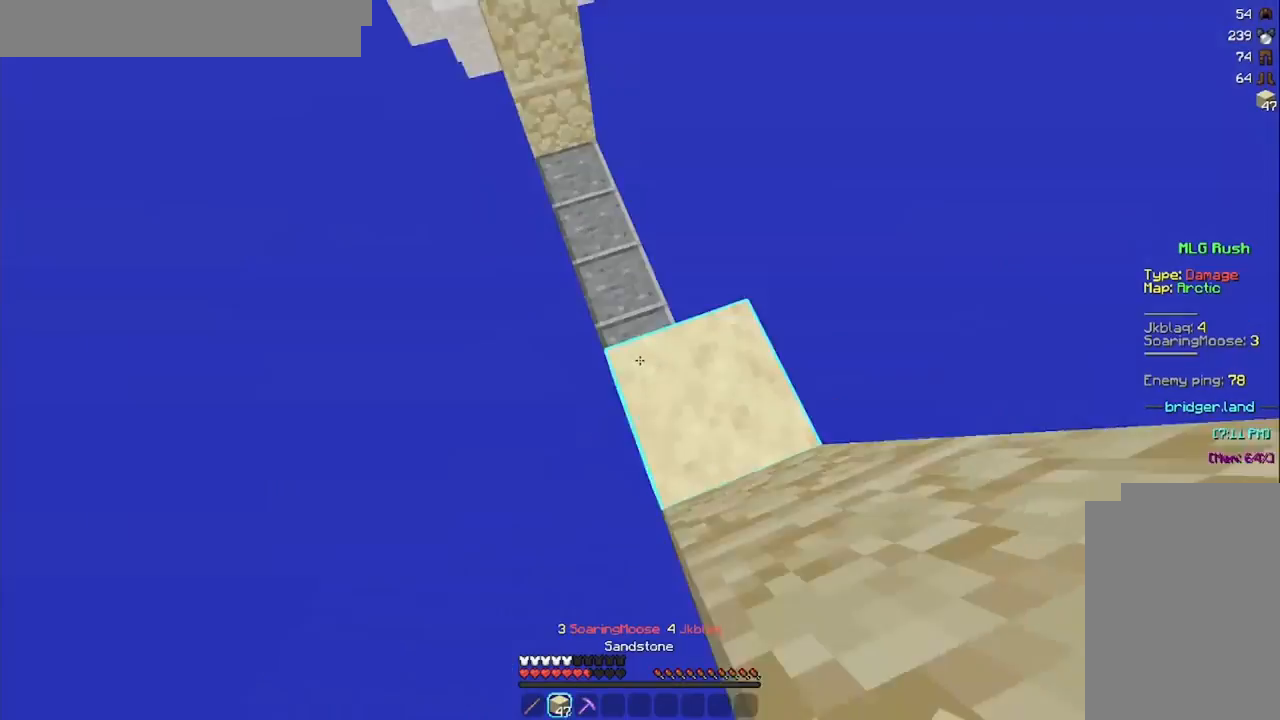
{"keys": ["space", "w"], "mouse": [], "events": [[42, "mouse_right", "up"], [83, "mouse_right", "down"], [125, "d", "down"], [125, "mouse_right", "up"], [167, "d", "up"], [208, "a", "down"], [208, "mouse_right", "down"], [250, "mouse_right", "up"], [292, "a", "up"], [334, "mouse_right", "down"], [375, "mouse_right", "up"], [417, "mouse_right", "down"], [500, "mouse_right", "up"]]}
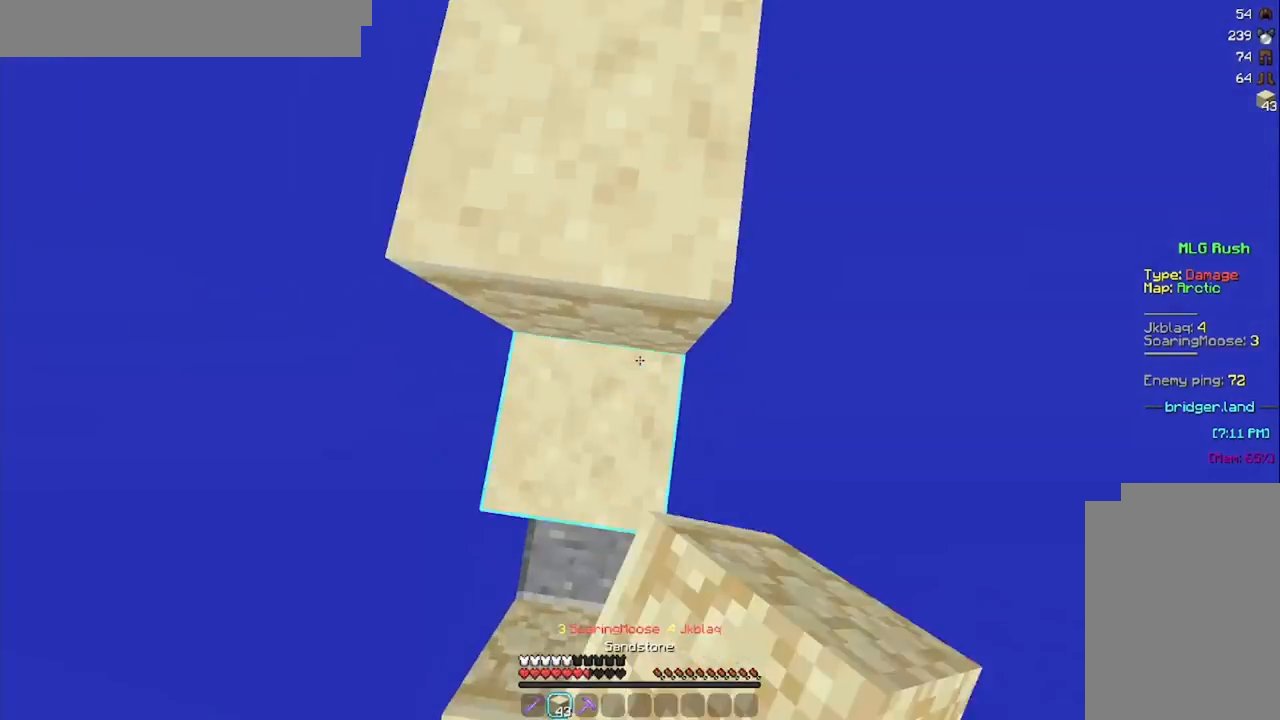
{"keys": ["space", "w"], "mouse": [], "events": [[417, "mouse_right", "down"], [459, "mouse_right", "up"]]}
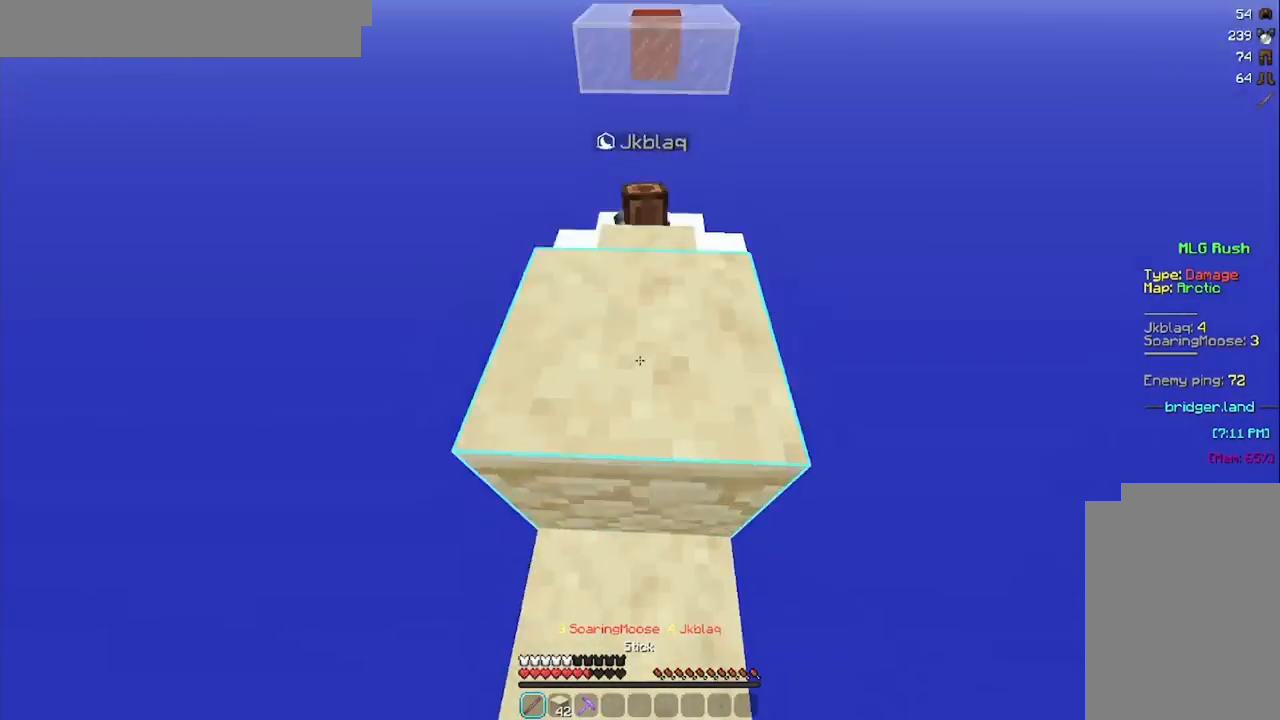
{"keys": [], "mouse": [], "events": [[125, "space", "up"], [334, "mouse_left", "down"], [375, "mouse_left", "up"], [417, "mouse_left", "down"], [417, "w", "up"], [500, "mouse_left", "up"]]}
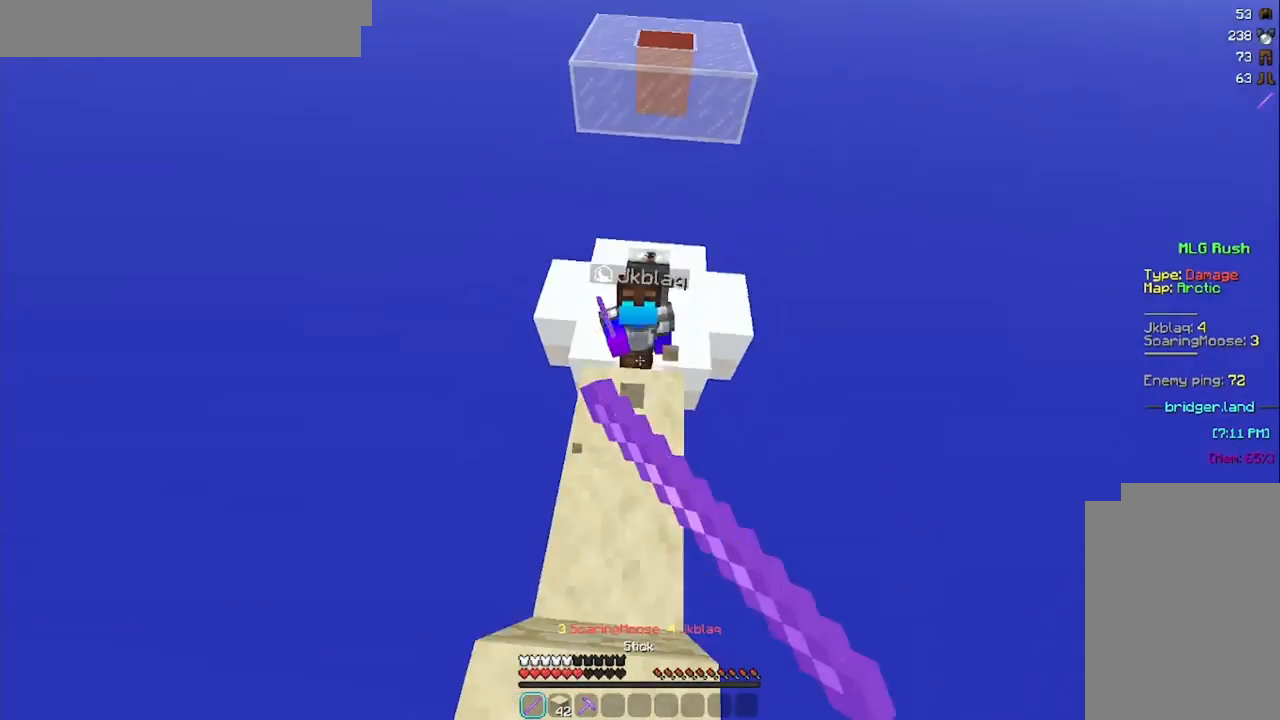
{"keys": ["w"], "mouse": [], "events": [[42, "mouse_left", "down"], [84, "mouse_left", "up"], [84, "w", "down"], [167, "mouse_left", "down"], [209, "mouse_left", "up"], [251, "mouse_left", "down"], [292, "mouse_left", "up"], [376, "mouse_left", "down"], [459, "mouse_left", "up"]]}
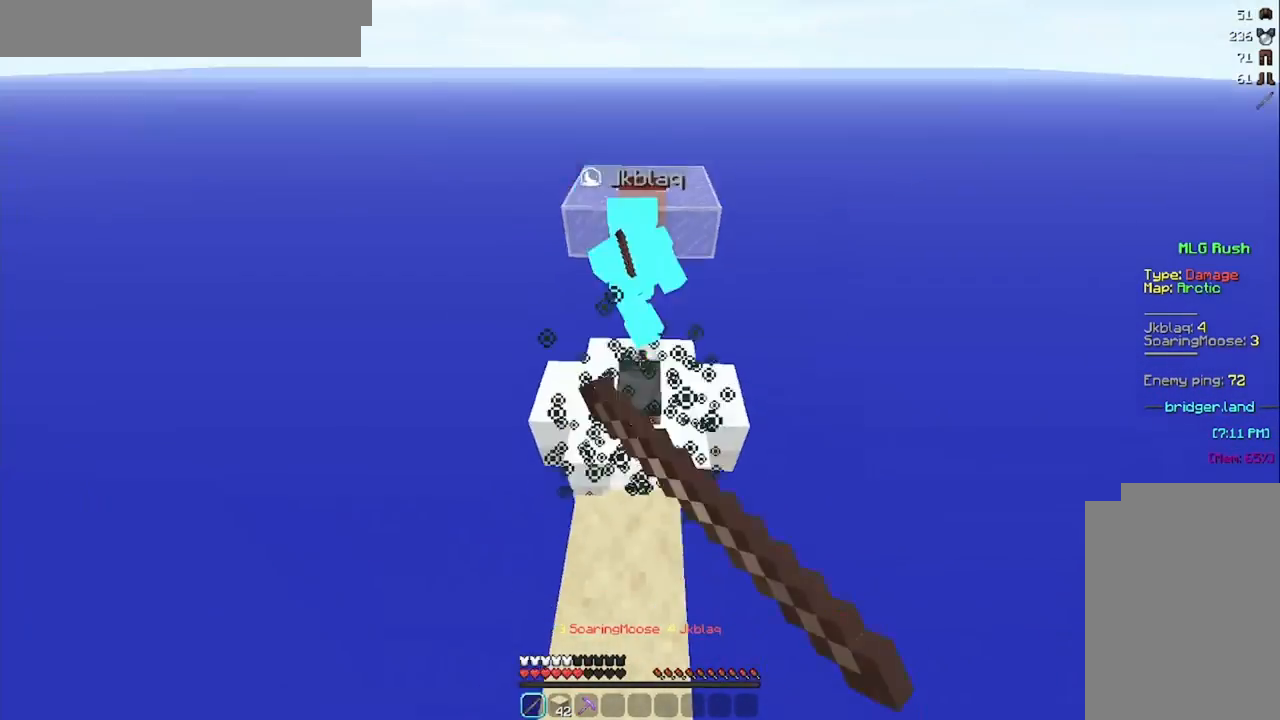
{"keys": ["a", "w"], "mouse": ["left"], "events": [[42, "mouse_left", "down"], [84, "mouse_left", "up"], [292, "mouse_left", "down"], [376, "mouse_left", "up"], [459, "mouse_left", "down"], [501, "a", "down"]]}
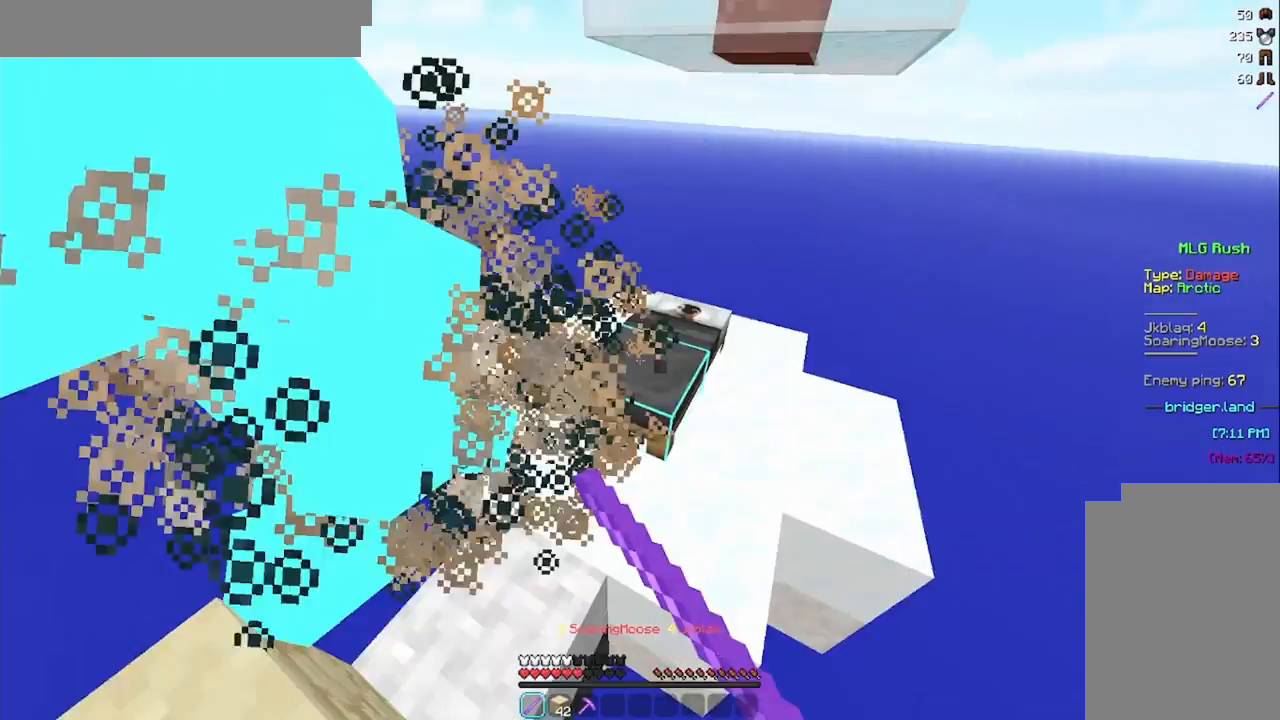
{"keys": ["space", "w"], "mouse": []}
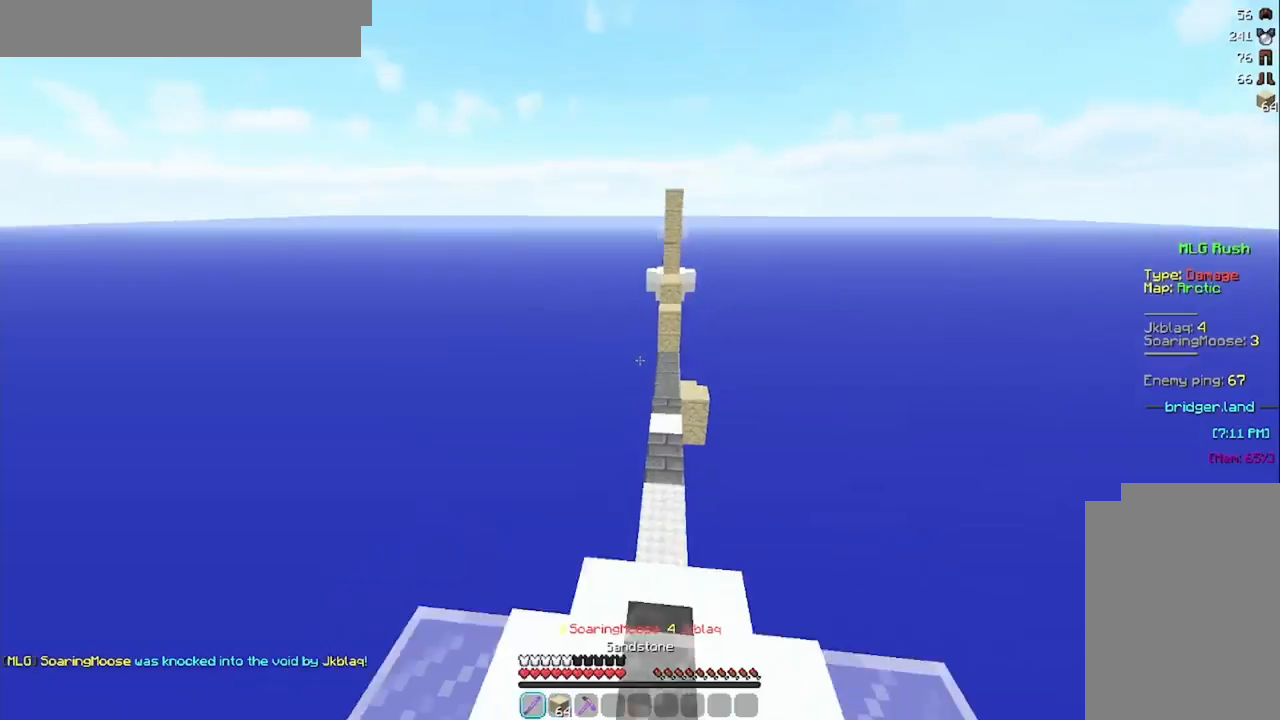
{"keys": [], "mouse": [], "events": [[250, "space", "up"], [250, "w", "up"]]}
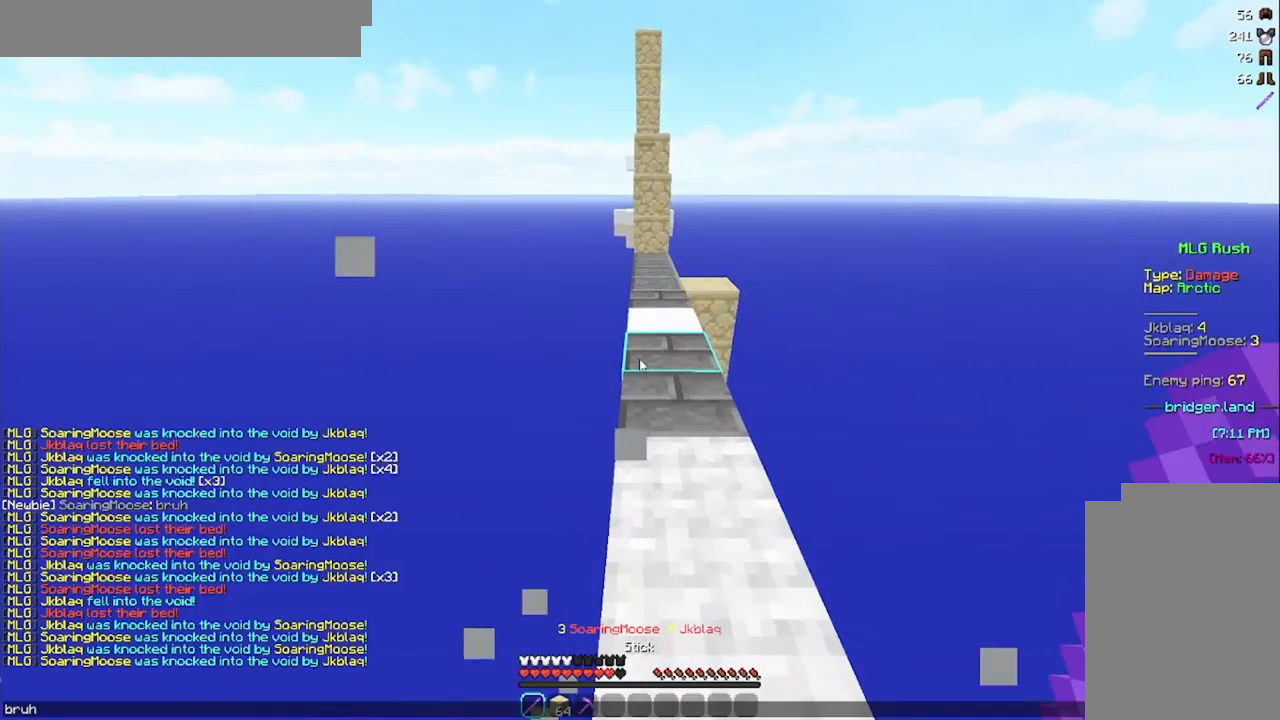
{"keys": ["w"], "mouse": [], "events": [[83, "w", "down"], [166, "d", "down"], [166, "space", "down"], [250, "a", "down"], [250, "d", "up"], [250, "space", "up"], [458, "a", "up"]]}
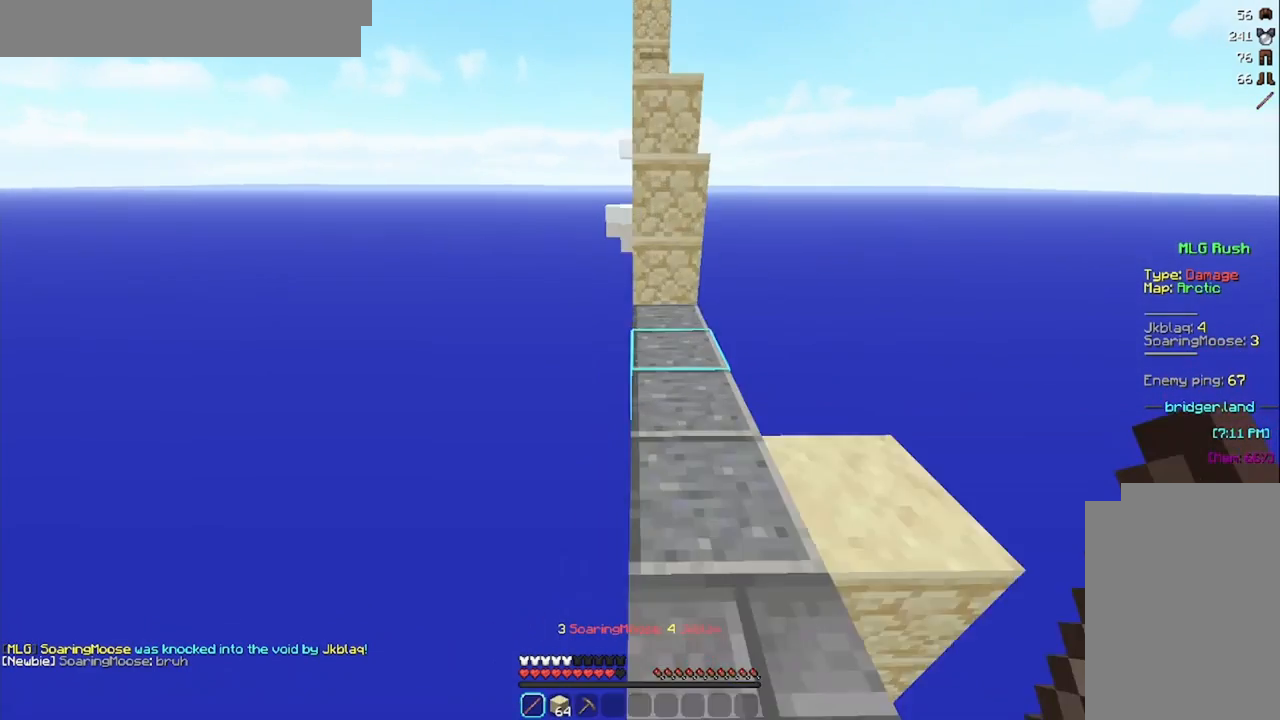
{"keys": ["space", "w"], "mouse": [], "events": [[84, "space", "down"], [125, "mouse_right", "down"], [167, "mouse_right", "up"]]}